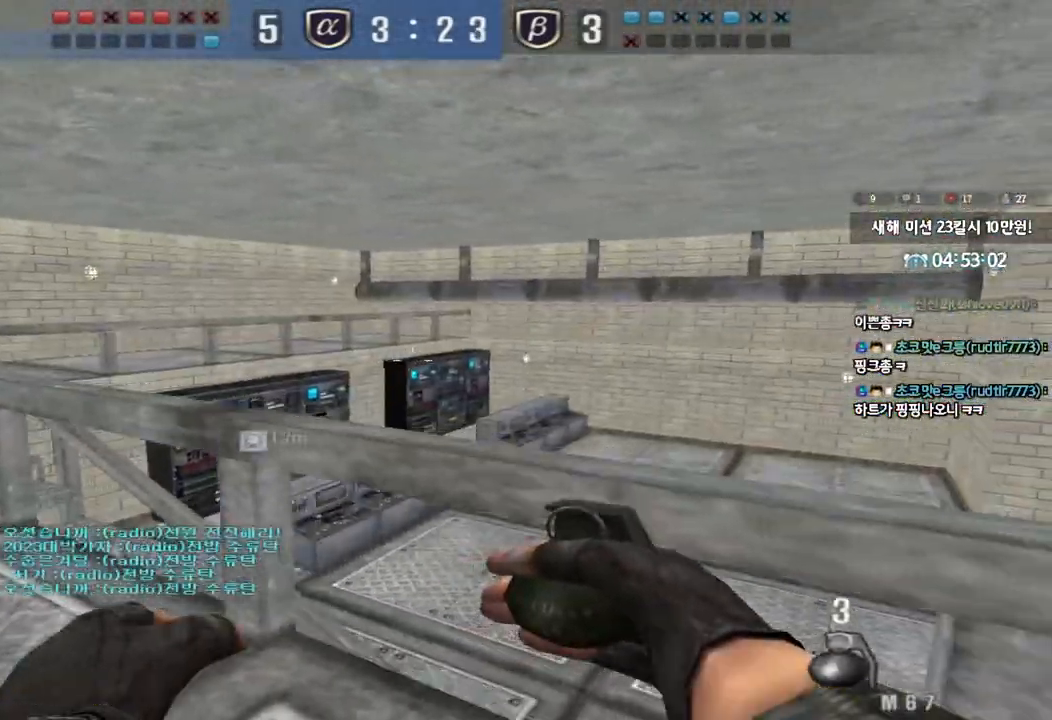
Gameplay with keyboard; each line is a JSON object with the keys held at the frame after it. "events" lists presses ("down") and releases ("up") of "a", "ctrl", "d", "e", "f", "q", "r", "s", "shift", "space", "tab" and "w" between this image and that frame as [ms after this image, input, new state], when the widget could be followed in between. No other keys are recorded. Mouse input is not recorded.
{"keys": ["d", "shift", "w"], "events": [[317, "w", "down"]]}
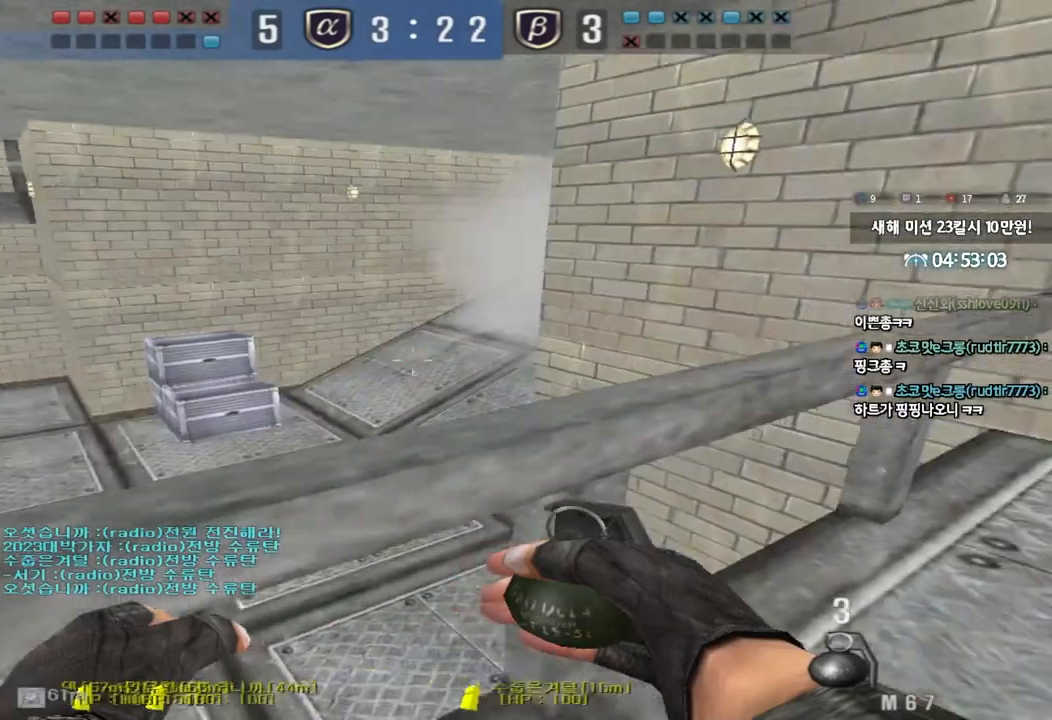
{"keys": ["d", "shift", "w"], "events": []}
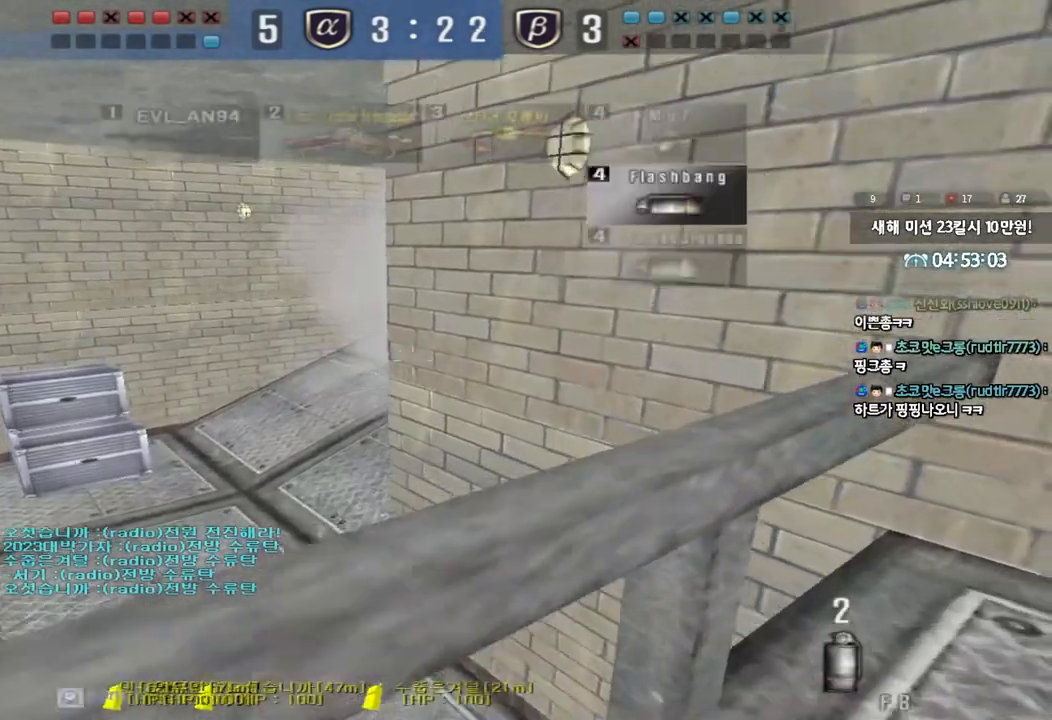
{"keys": ["a", "shift"], "events": [[200, "d", "up"], [200, "w", "up"], [483, "a", "down"]]}
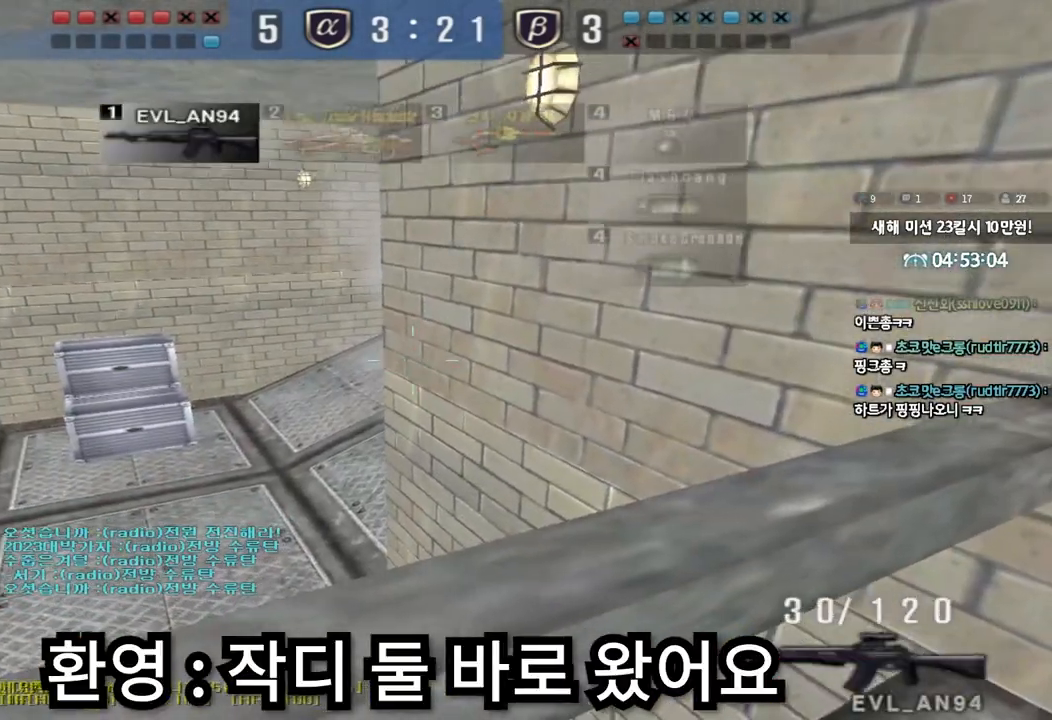
{"keys": ["shift"], "events": [[167, "a", "up"], [267, "a", "down"], [417, "a", "up"]]}
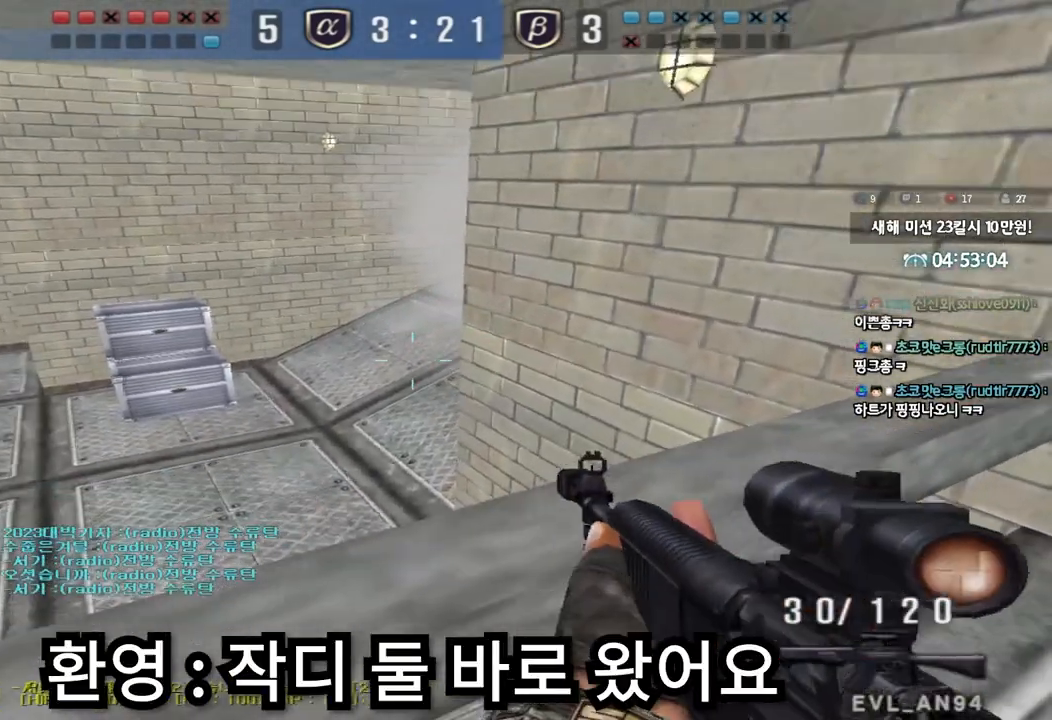
{"keys": ["shift"], "events": [[283, "w", "down"], [300, "d", "down"], [467, "d", "up"], [467, "w", "up"]]}
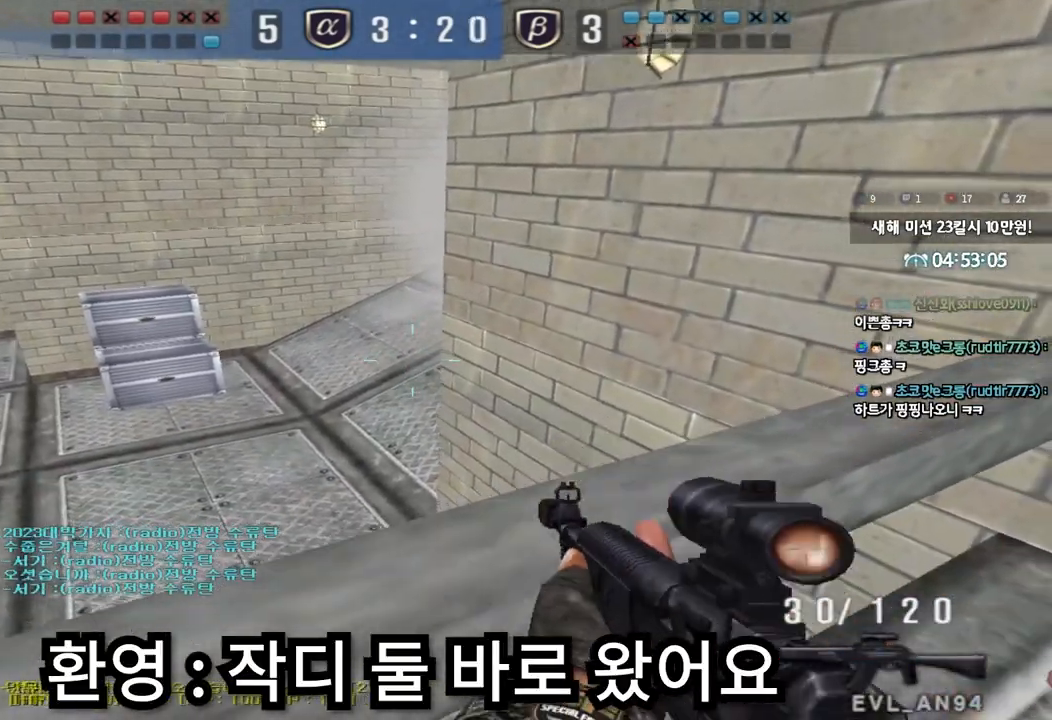
{"keys": ["a", "shift"], "events": [[117, "a", "down"], [267, "a", "up"], [400, "a", "down"]]}
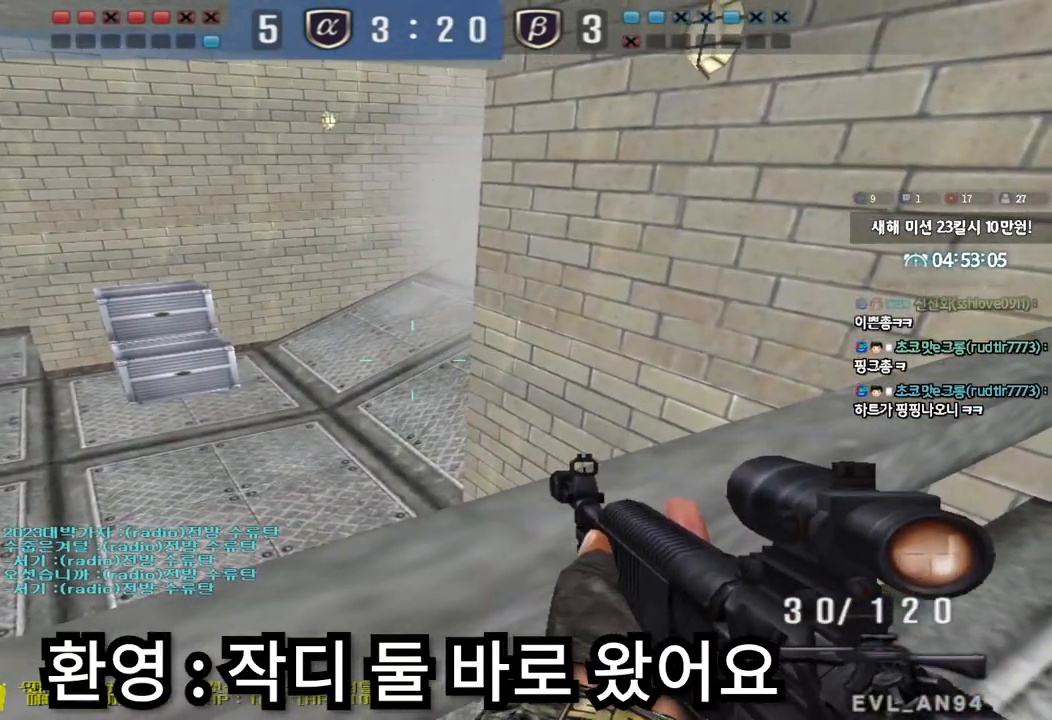
{"keys": ["shift"], "events": [[333, "a", "up"]]}
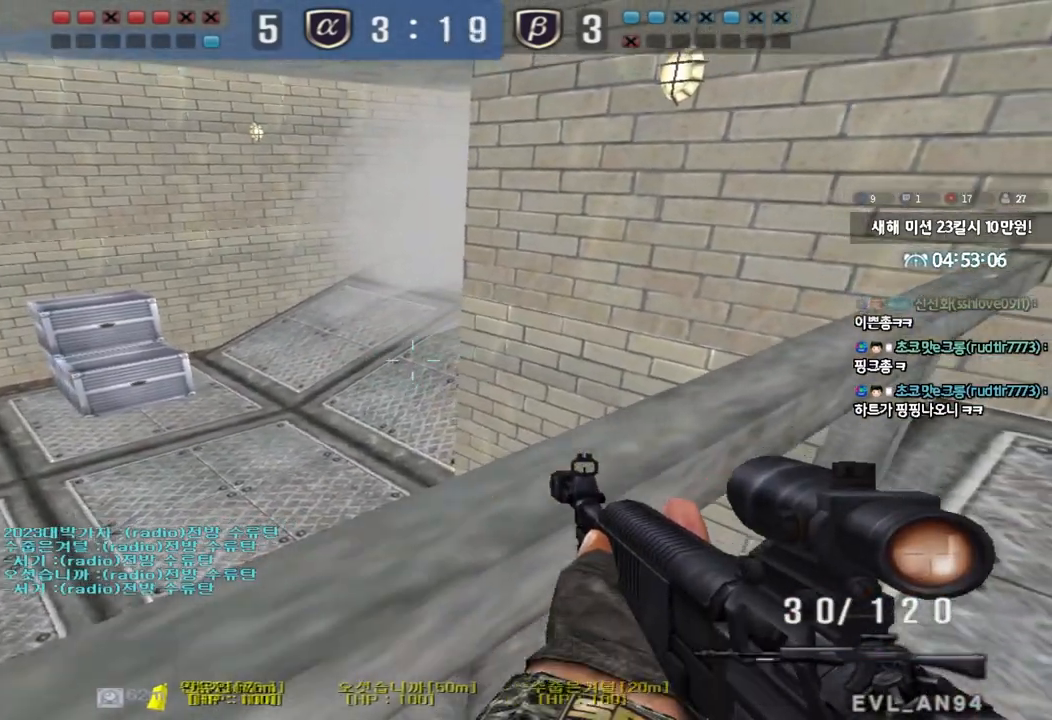
{"keys": ["shift"], "events": [[100, "w", "down"], [417, "w", "up"]]}
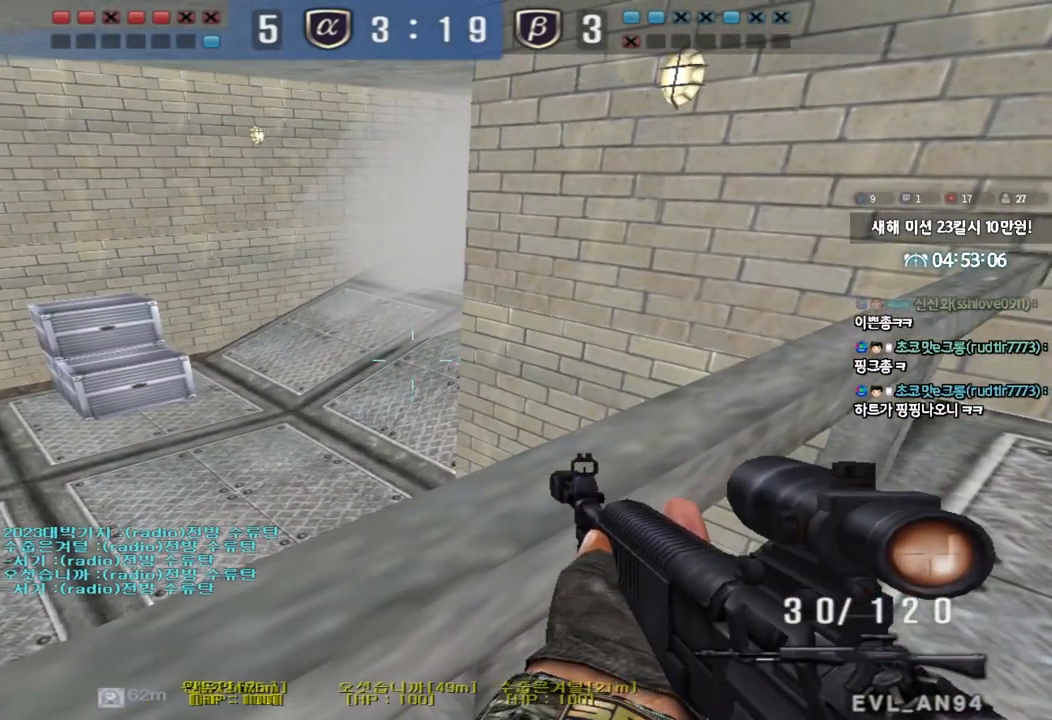
{"keys": ["shift"], "events": []}
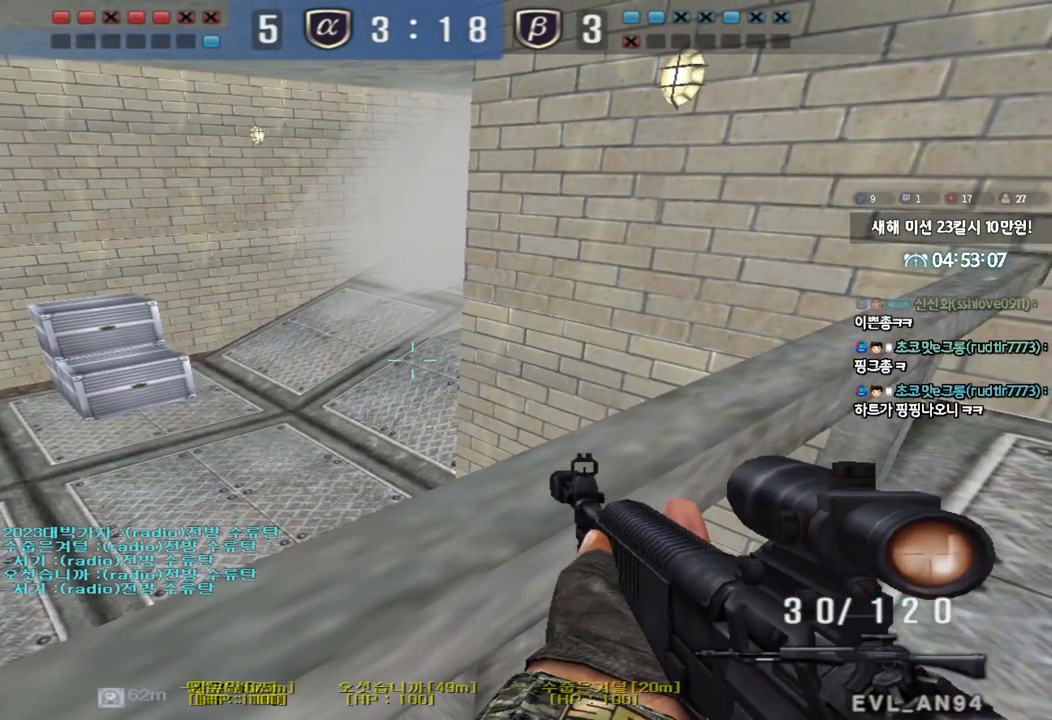
{"keys": ["shift"], "events": [[100, "w", "down"], [167, "d", "down"], [300, "w", "up"], [317, "d", "up"]]}
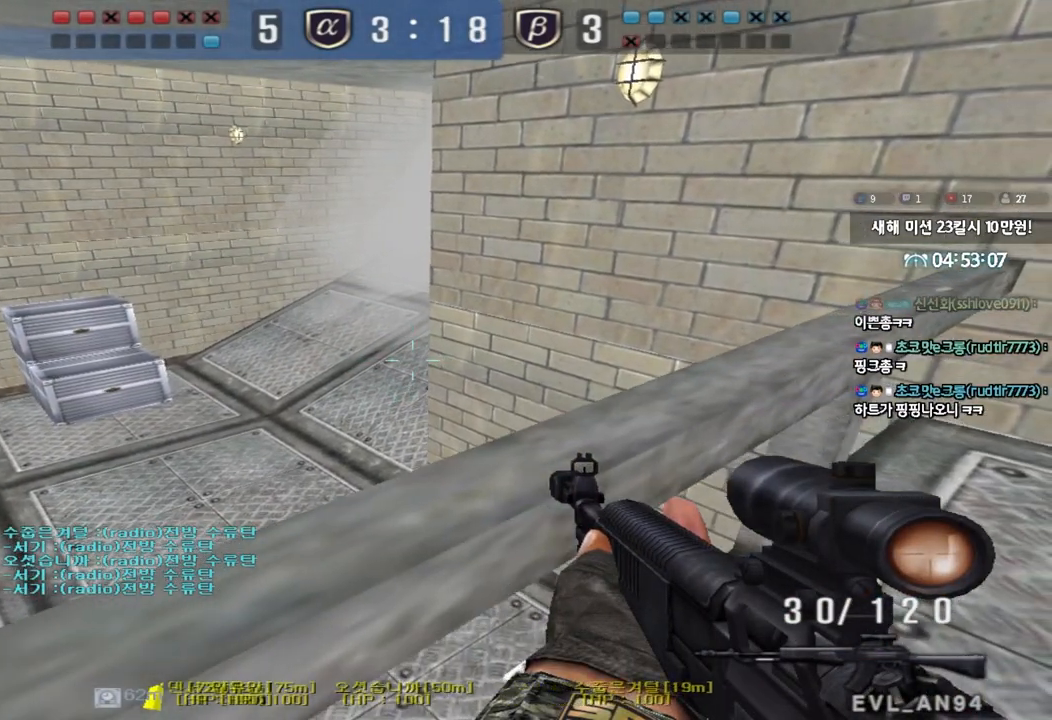
{"keys": ["shift"], "events": []}
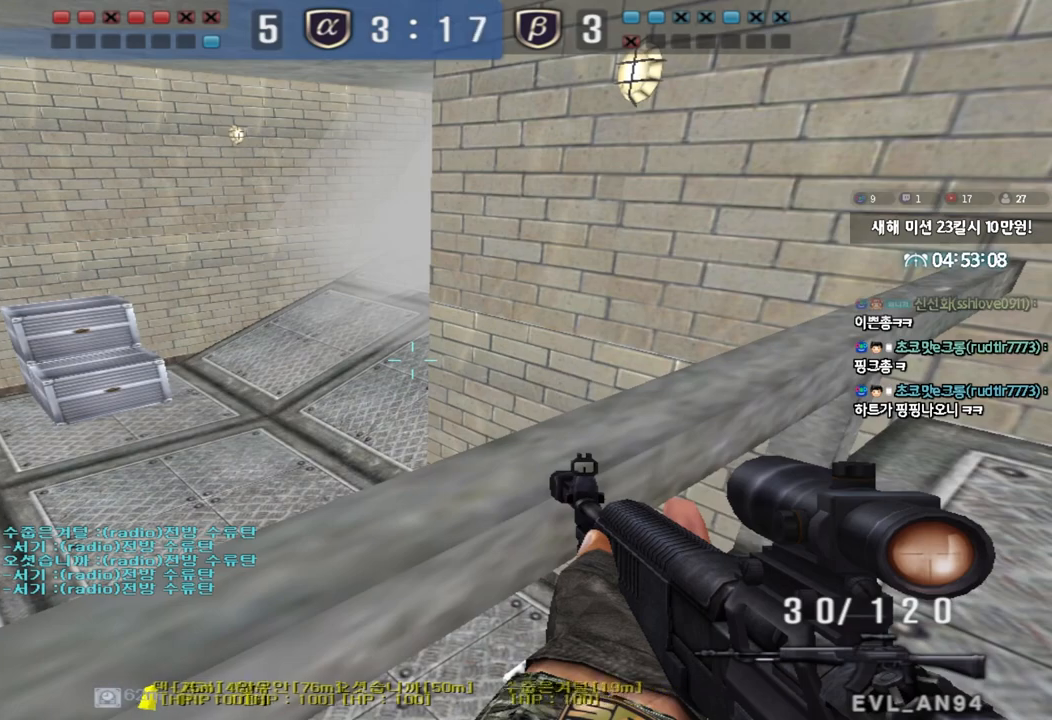
{"keys": ["shift"], "events": [[233, "a", "down"], [250, "s", "down"], [367, "s", "up"], [383, "a", "up"]]}
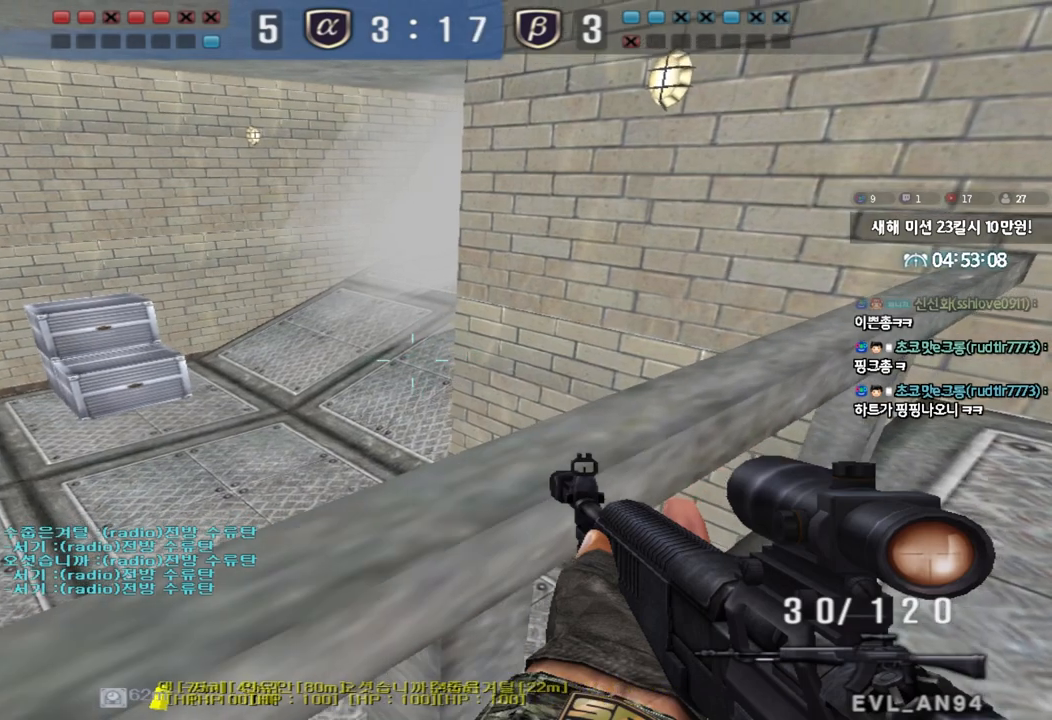
{"keys": ["shift"], "events": []}
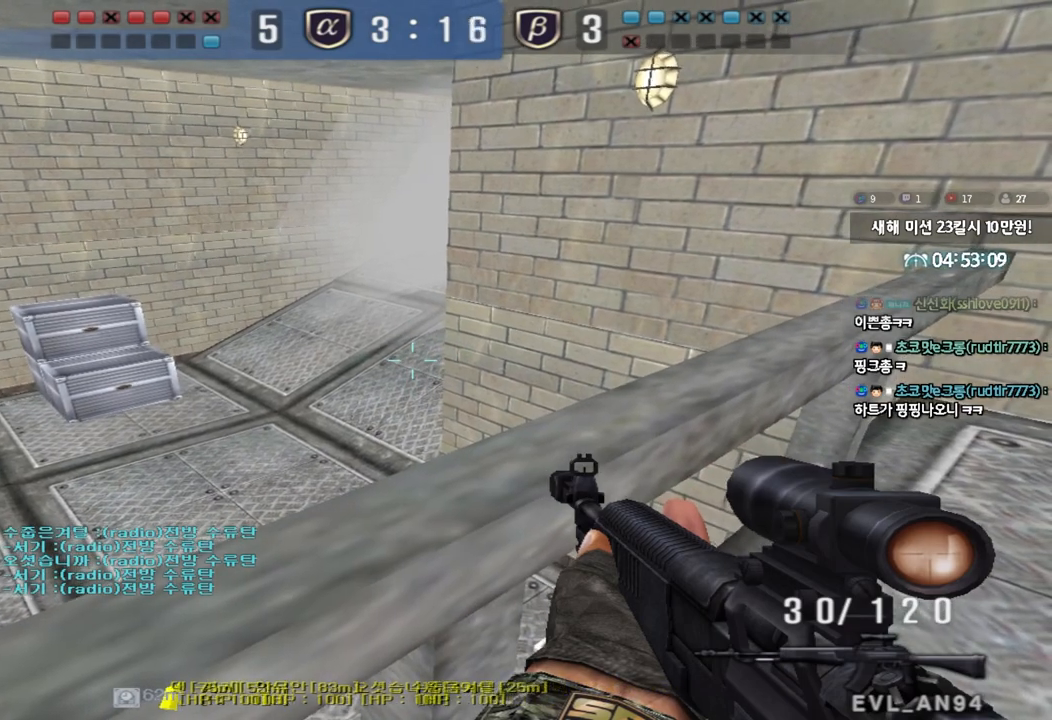
{"keys": ["shift"], "events": []}
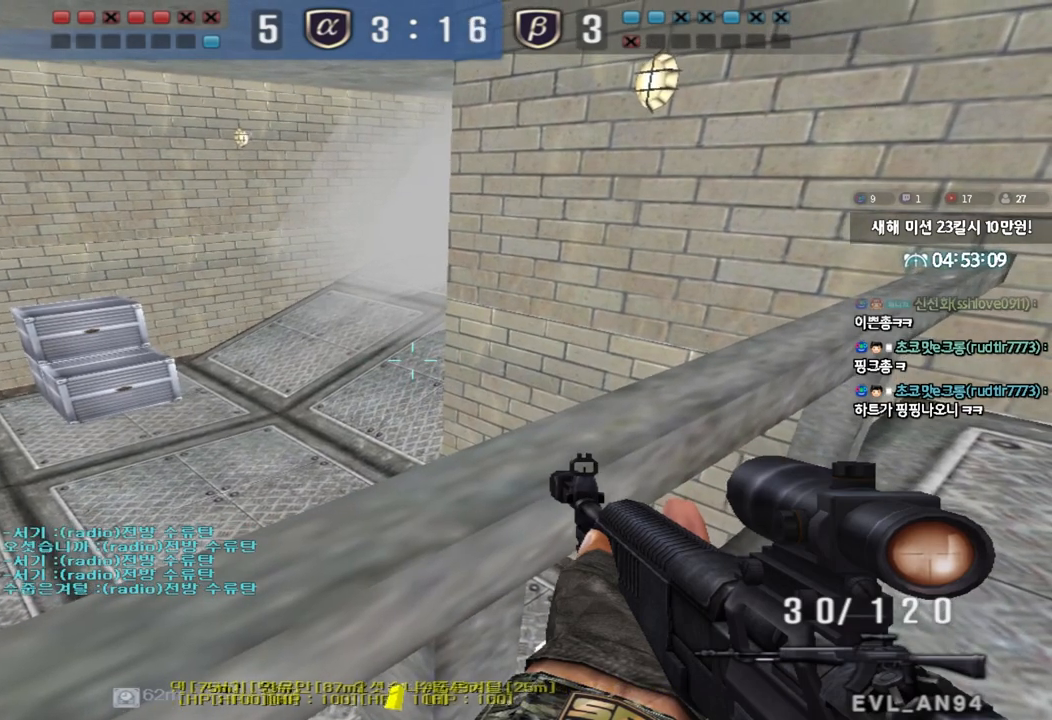
{"keys": ["shift", "tab"], "events": [[283, "tab", "down"]]}
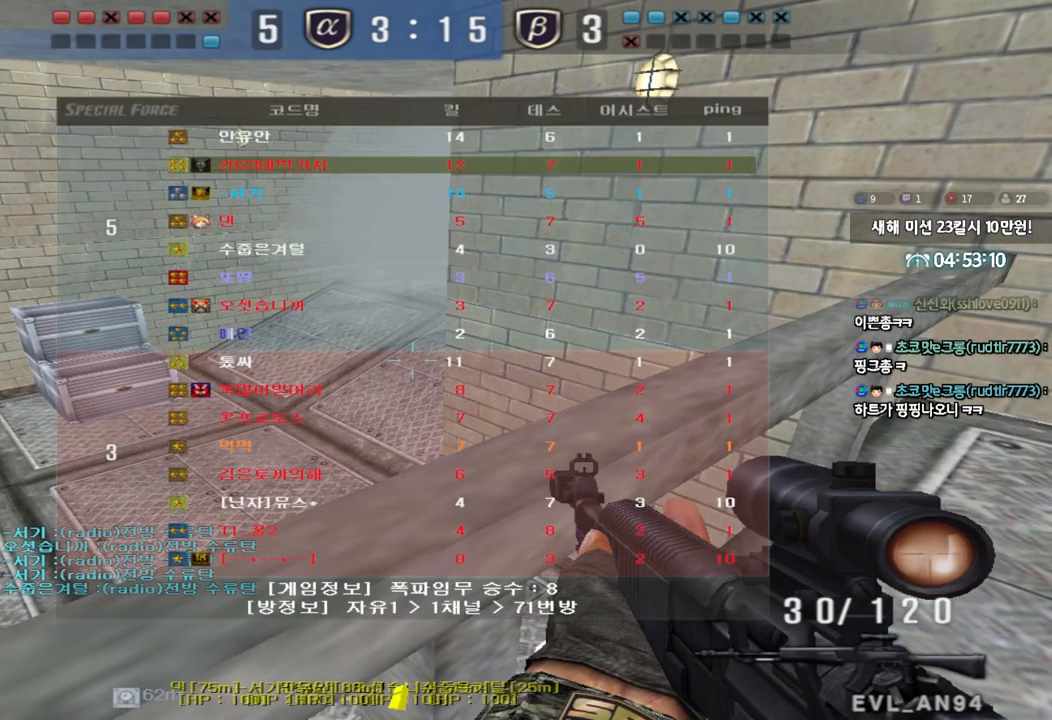
{"keys": ["shift", "tab"], "events": []}
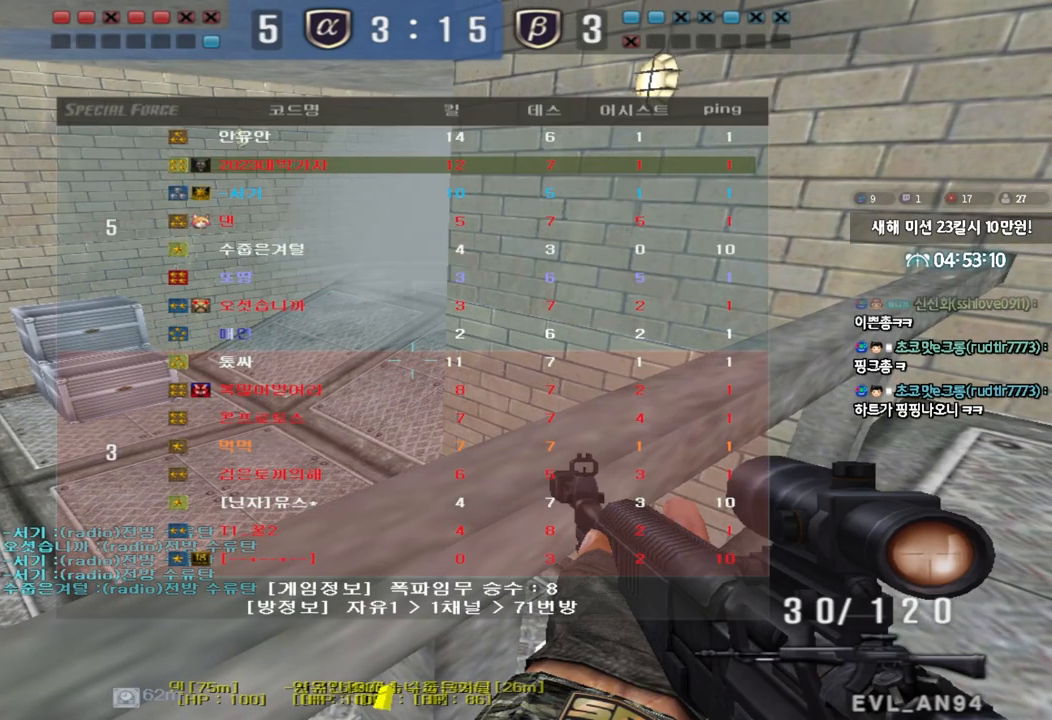
{"keys": ["shift", "tab"], "events": []}
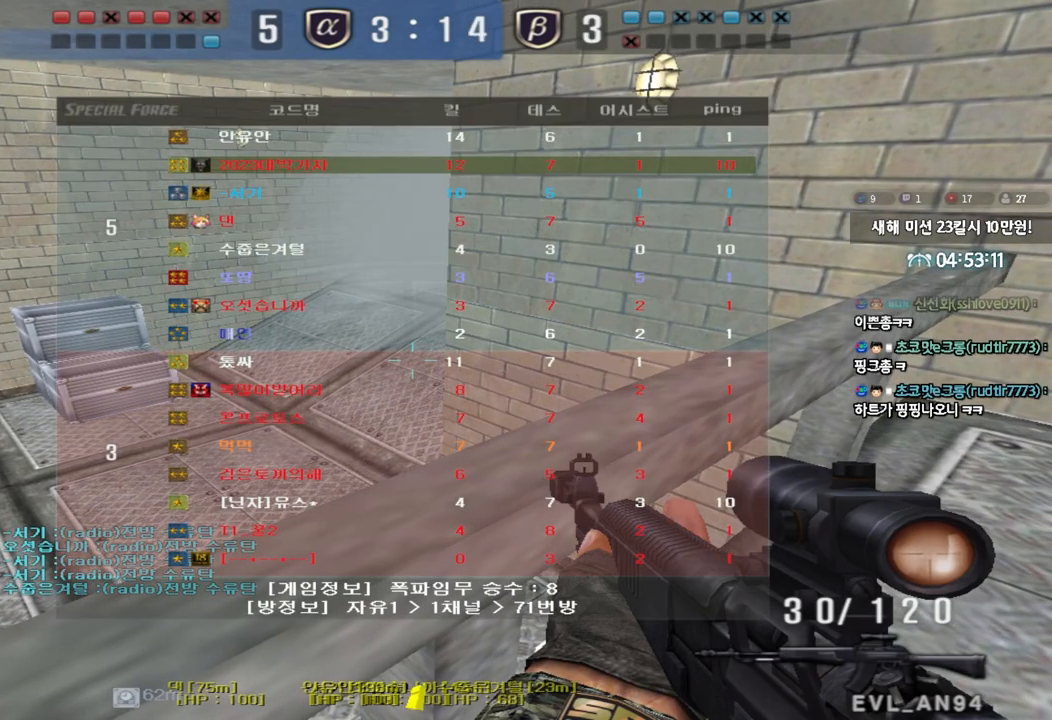
{"keys": ["shift"], "events": [[317, "tab", "up"]]}
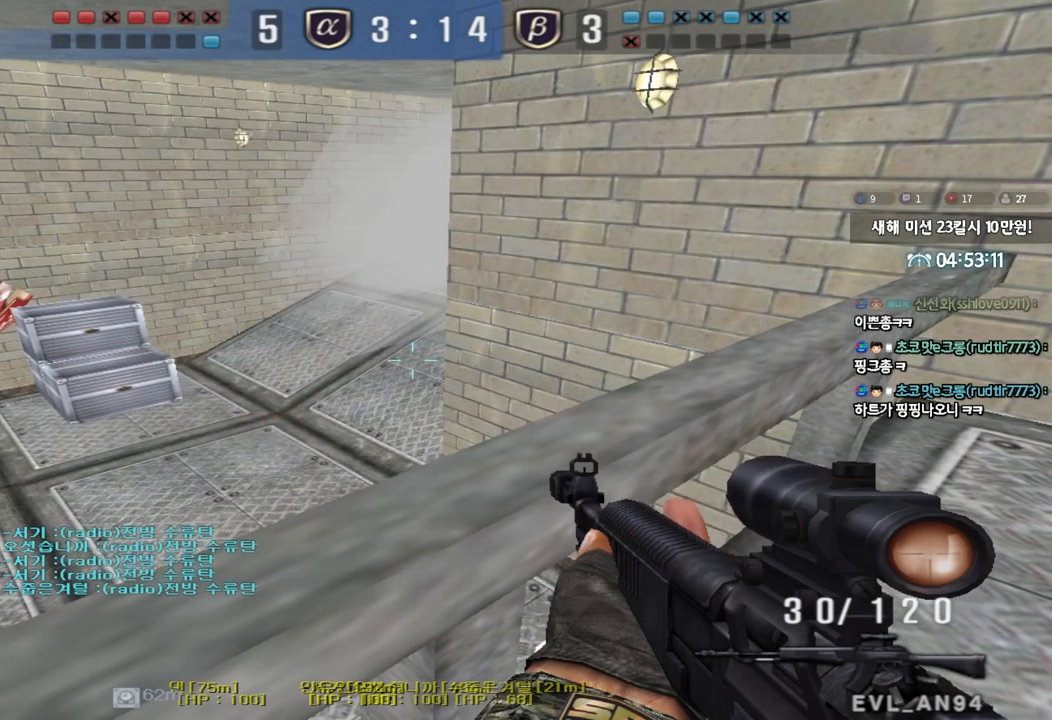
{"keys": ["shift"], "events": []}
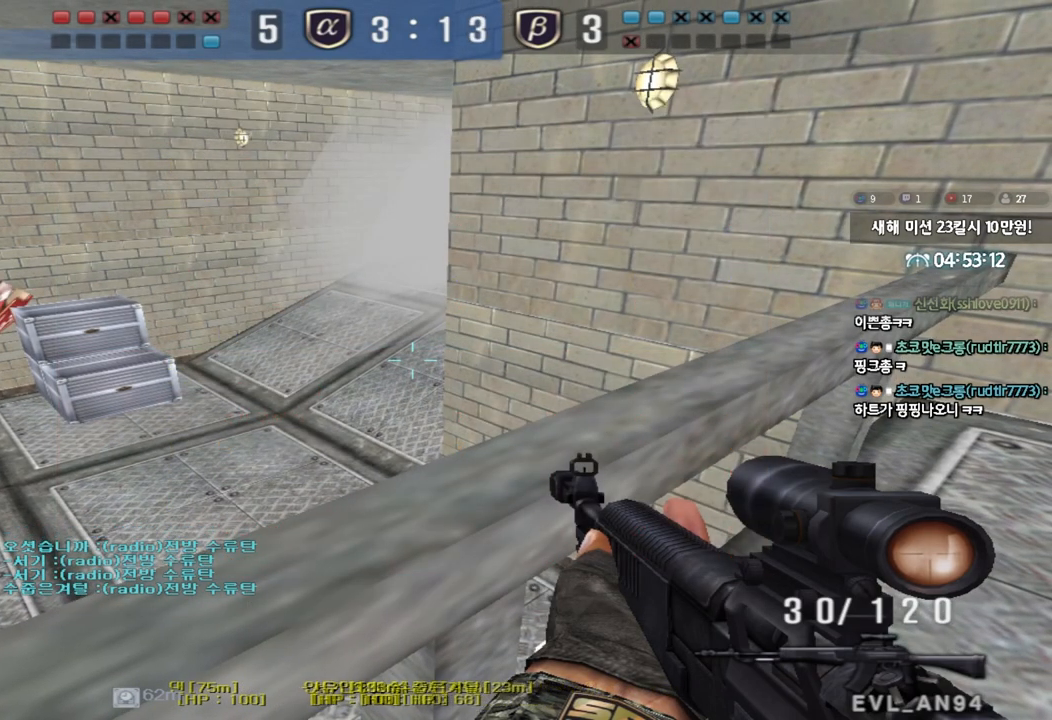
{"keys": ["shift"], "events": []}
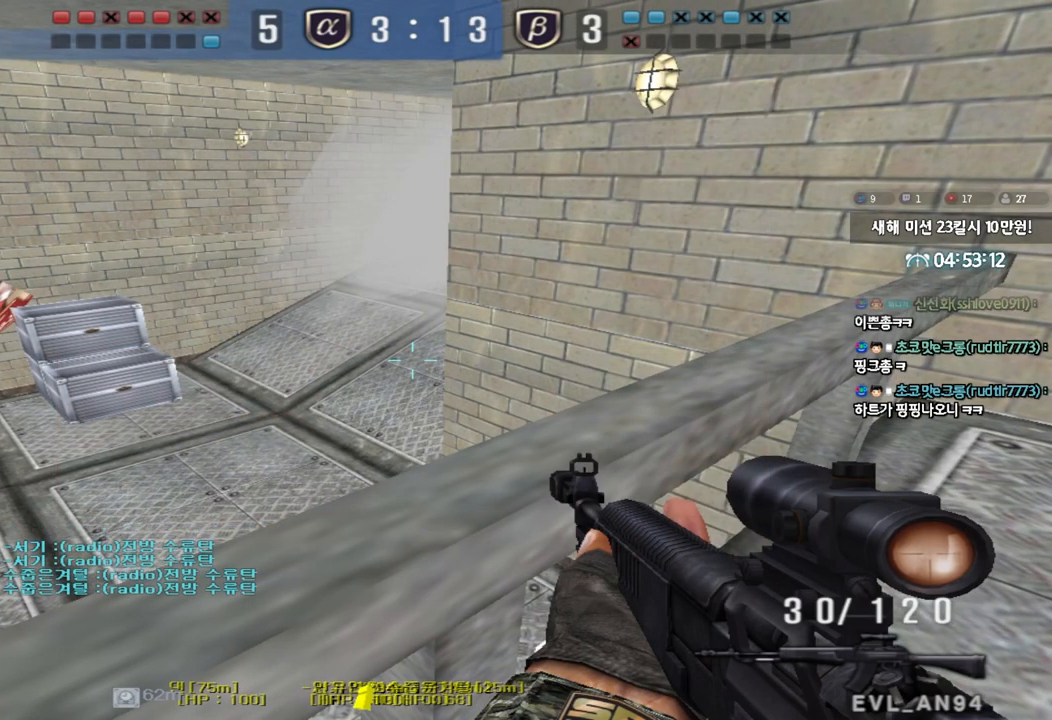
{"keys": ["shift"], "events": []}
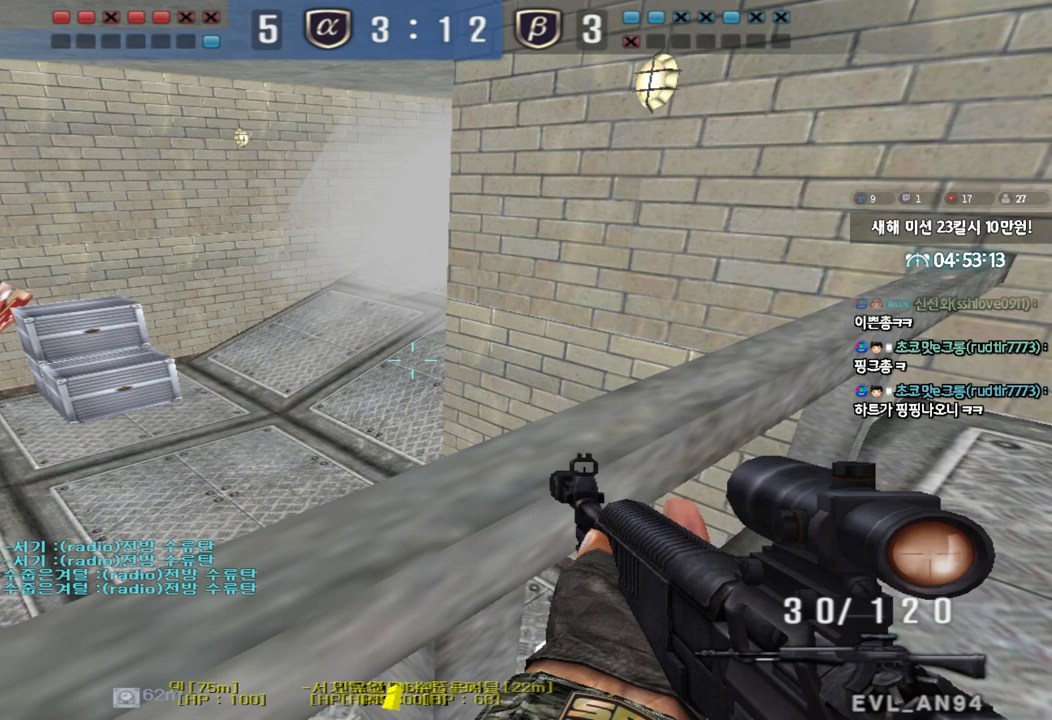
{"keys": ["shift"], "events": []}
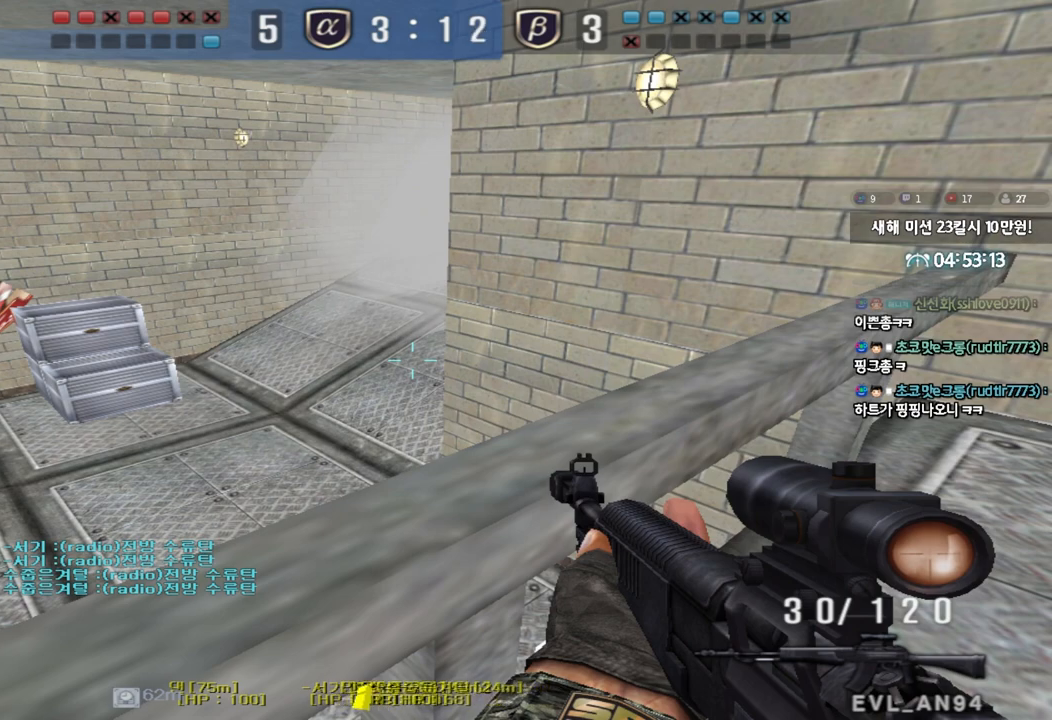
{"keys": ["shift"], "events": []}
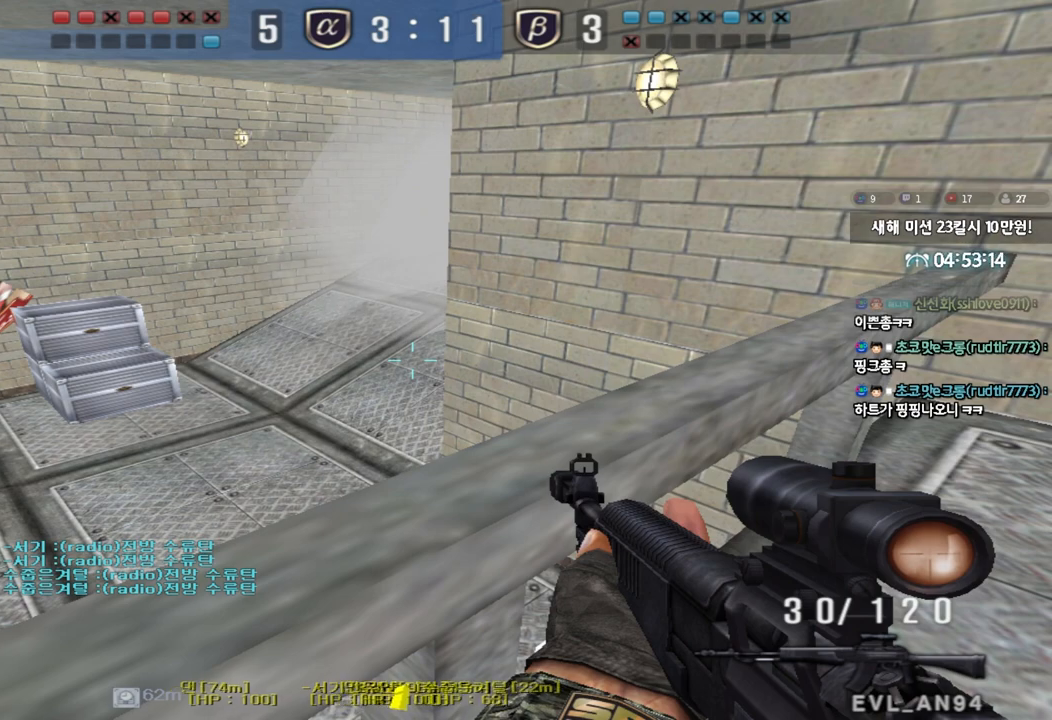
{"keys": ["shift"], "events": []}
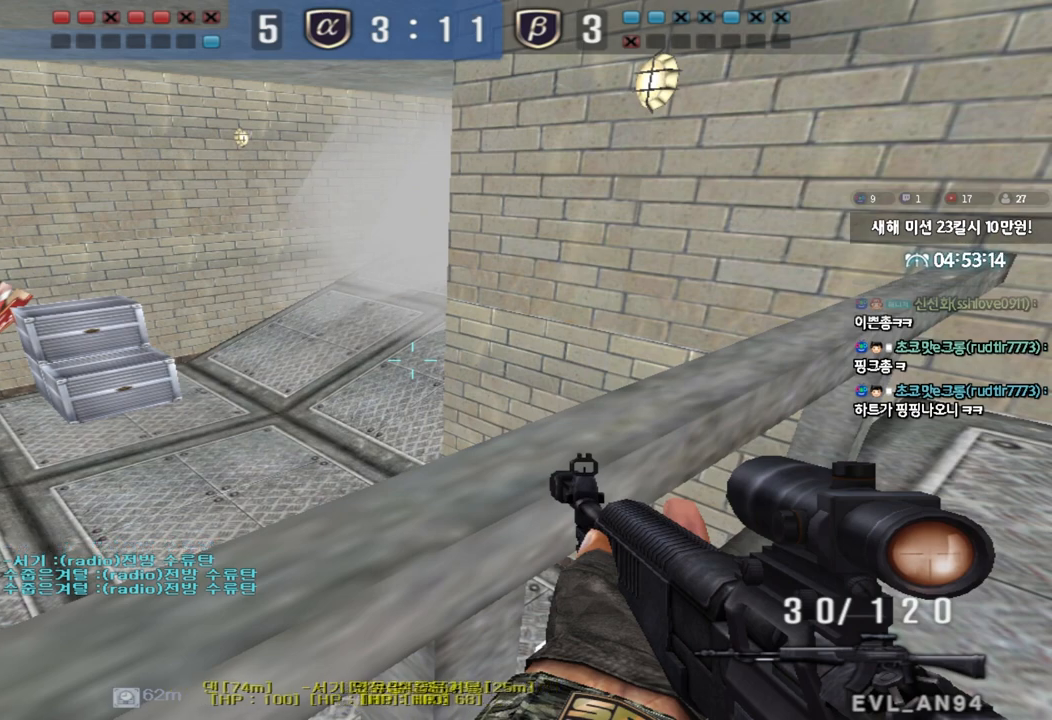
{"keys": ["shift"], "events": []}
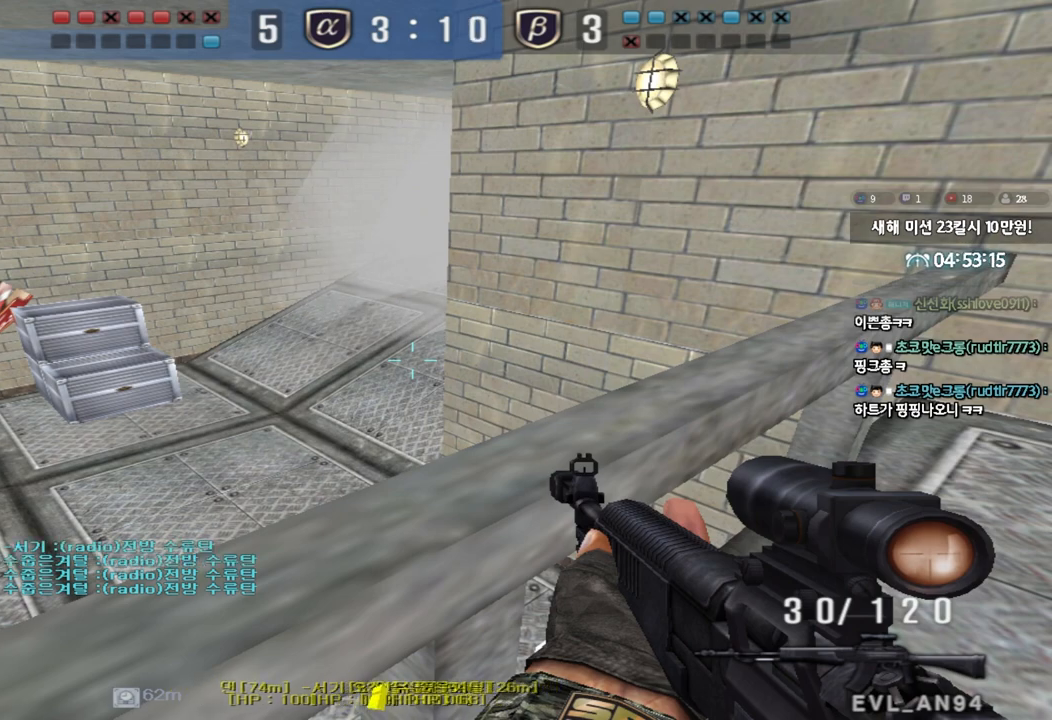
{"keys": ["shift"], "events": []}
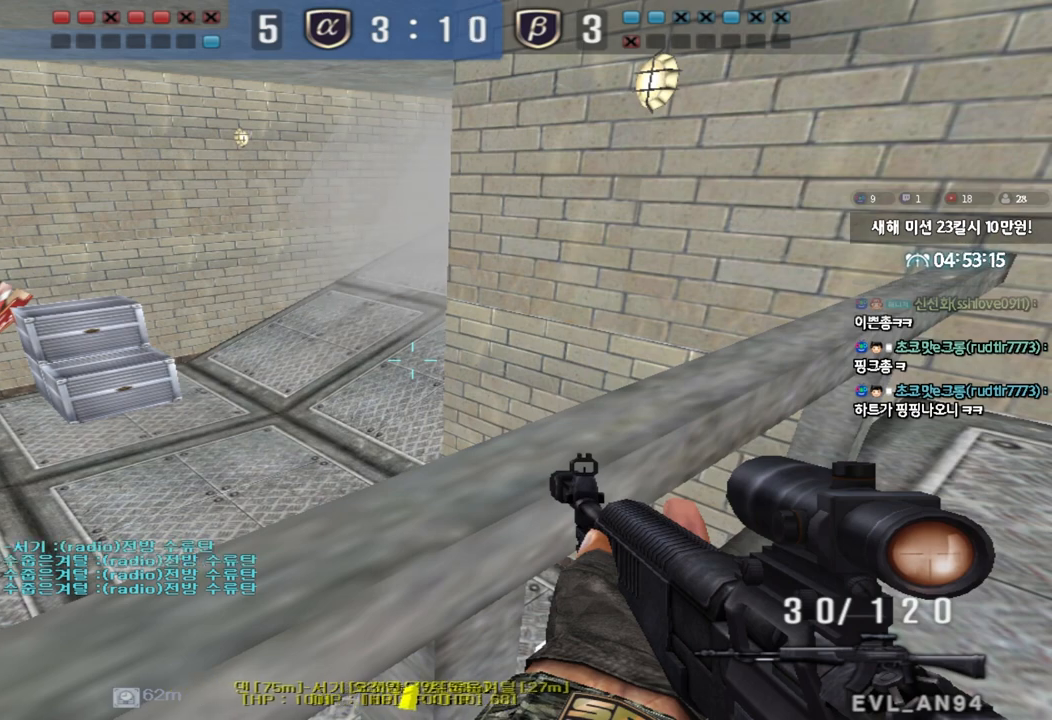
{"keys": ["shift"], "events": []}
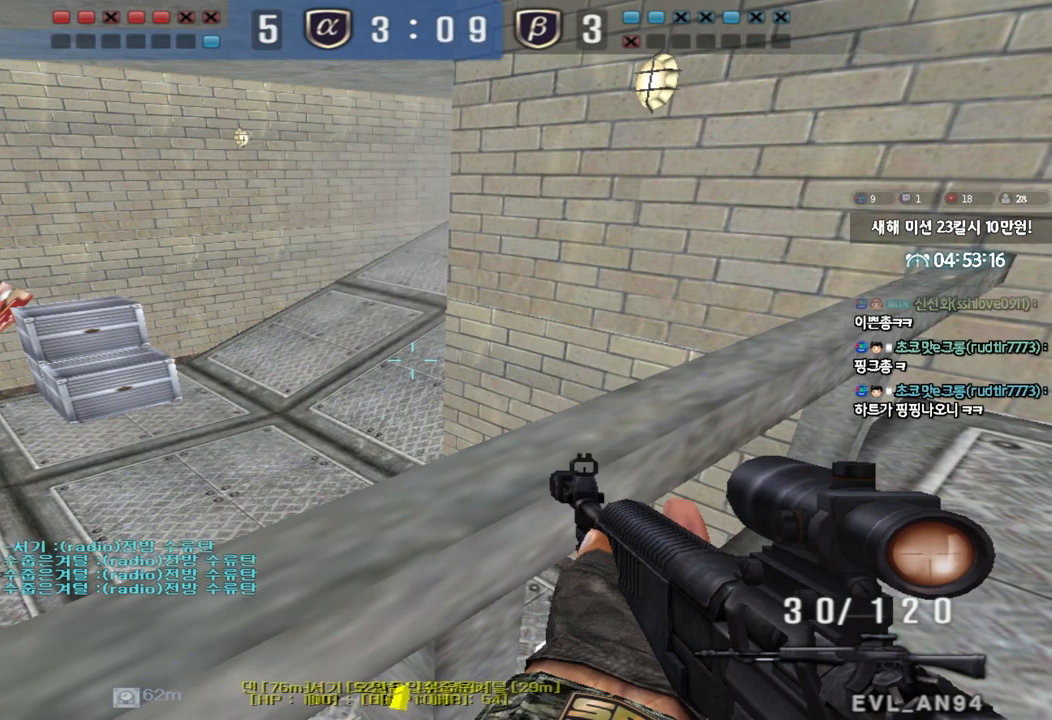
{"keys": ["shift"], "events": []}